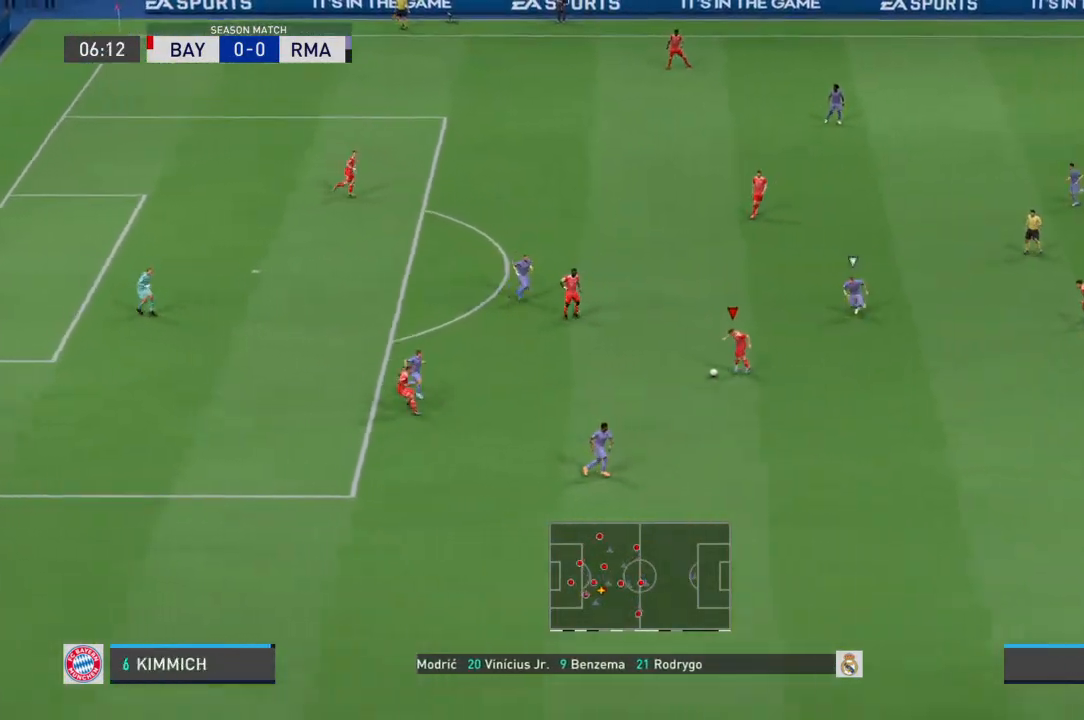
Gameplay with a controller (PlayStation layout); each line is a JSON object with the inputs held at the frame after it (dt_ms = milliseconds from this image to that frame). "events" lists button and stick changes between this image and that frame as [ms after this image, input, new state], when the widget could be followed in between. Not read: DPAD_UP L1 L2 L3 R1 R2 R3 SELECT START TRIANGLE.
{"dt_ms": 500, "buttons": [], "left_stick": "down-right", "right_stick": "center", "events": []}
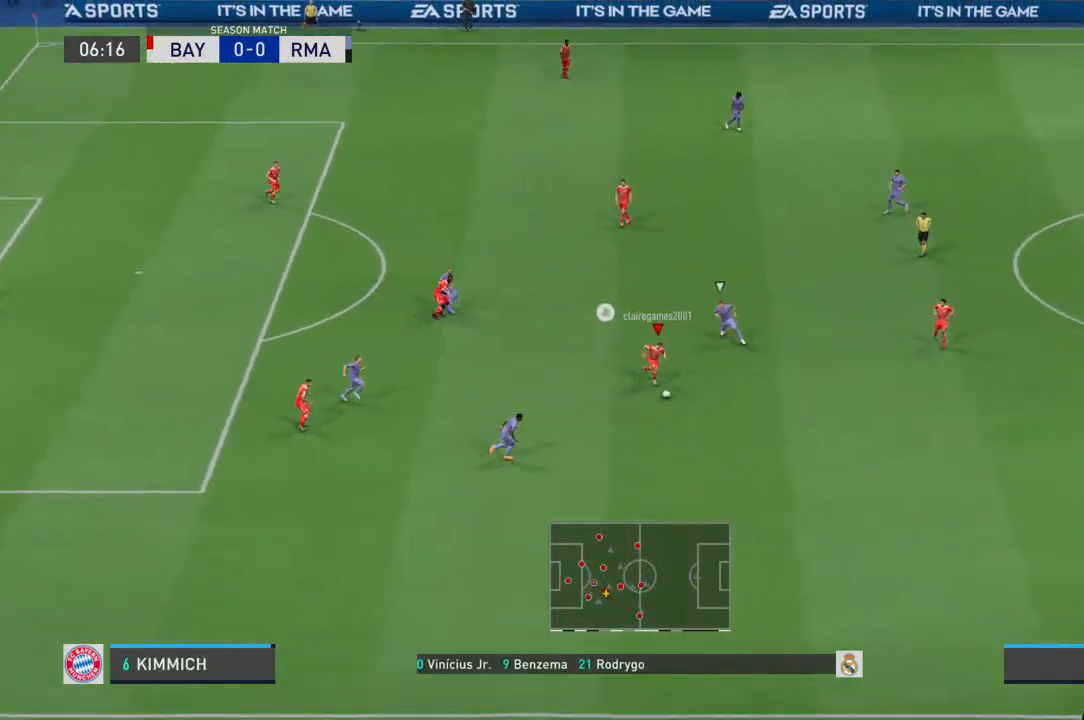
{"dt_ms": 500, "buttons": [], "left_stick": "down-right", "right_stick": "center", "events": []}
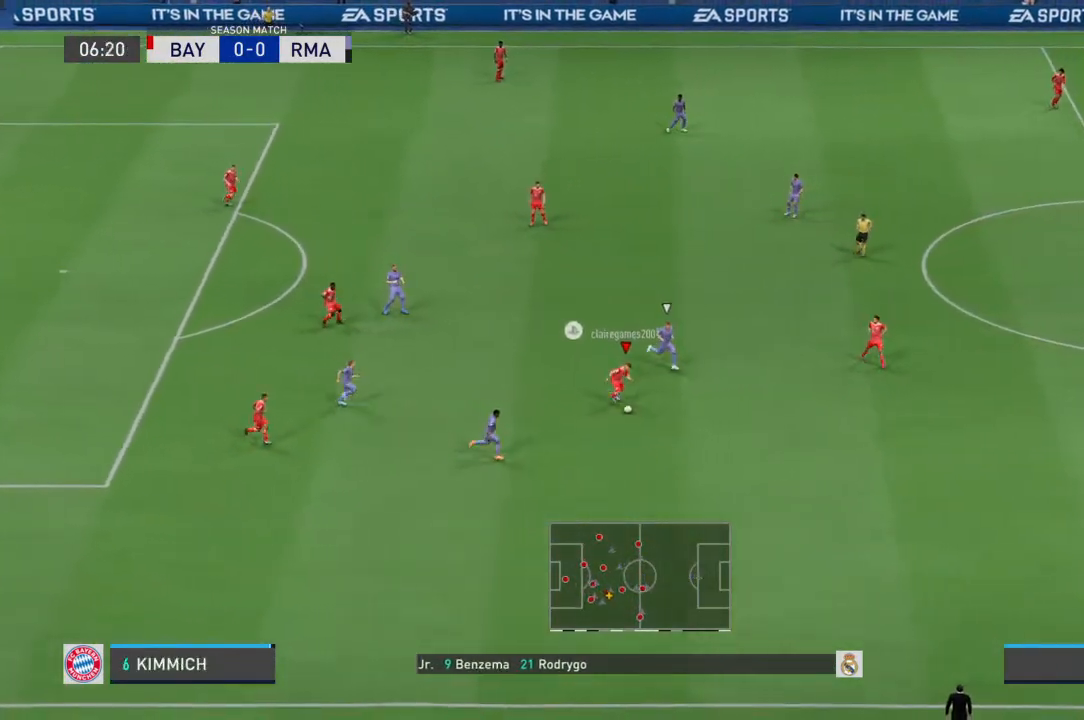
{"dt_ms": 500, "buttons": [], "left_stick": "down-right", "right_stick": "center", "events": []}
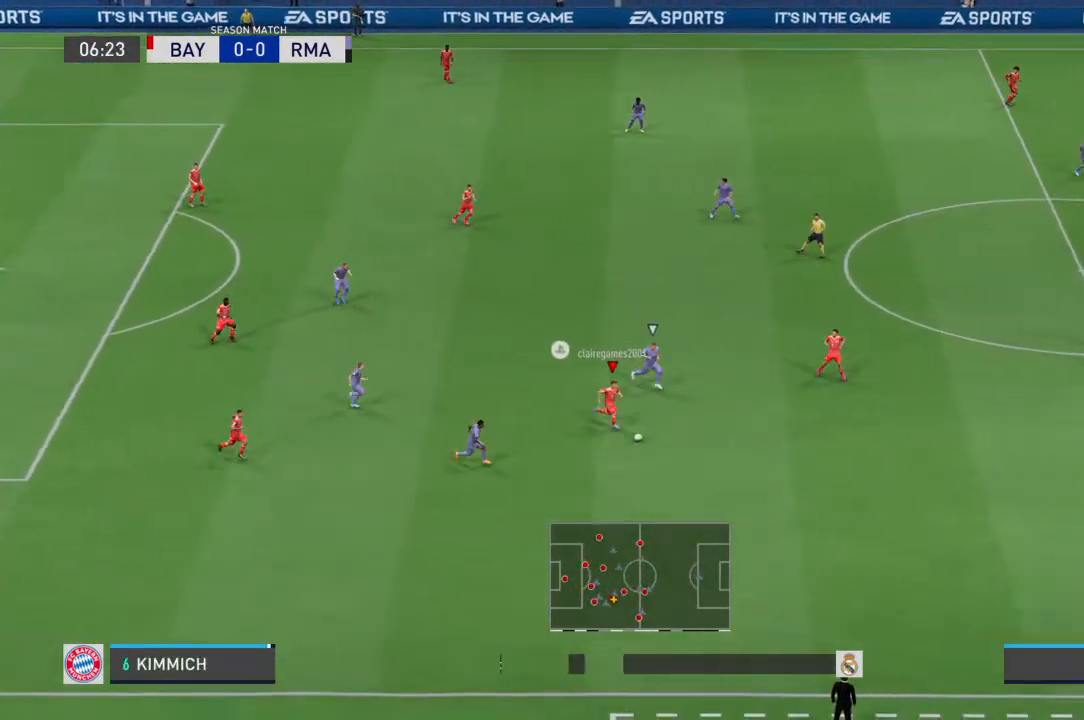
{"dt_ms": 500, "buttons": [], "left_stick": "down-right", "right_stick": "center", "events": []}
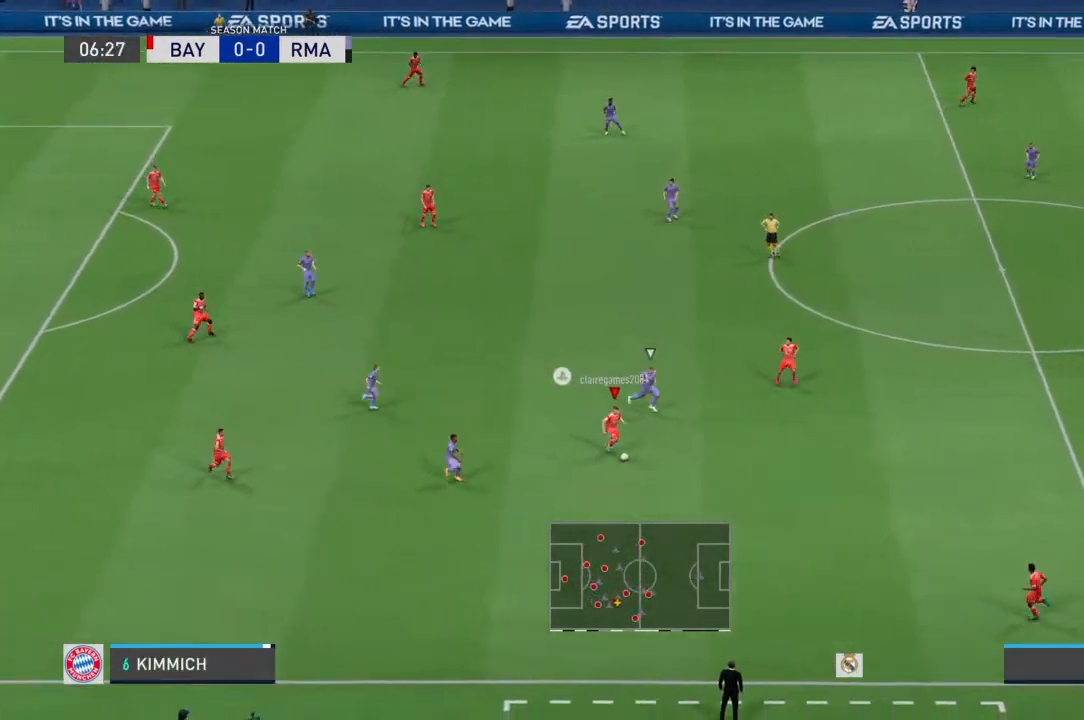
{"dt_ms": 500, "buttons": [], "left_stick": "down-right", "right_stick": "center", "events": []}
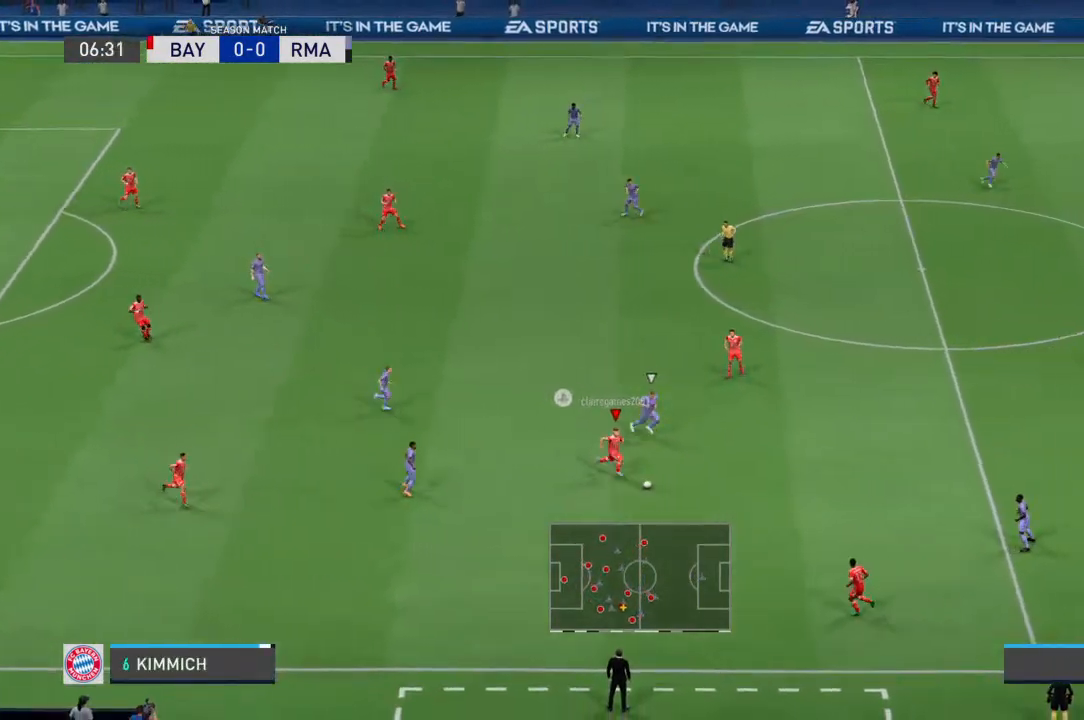
{"dt_ms": 500, "buttons": [], "left_stick": "up-left", "right_stick": "center", "events": [[267, "left_stick", "center"], [500, "left_stick", "up-left"]]}
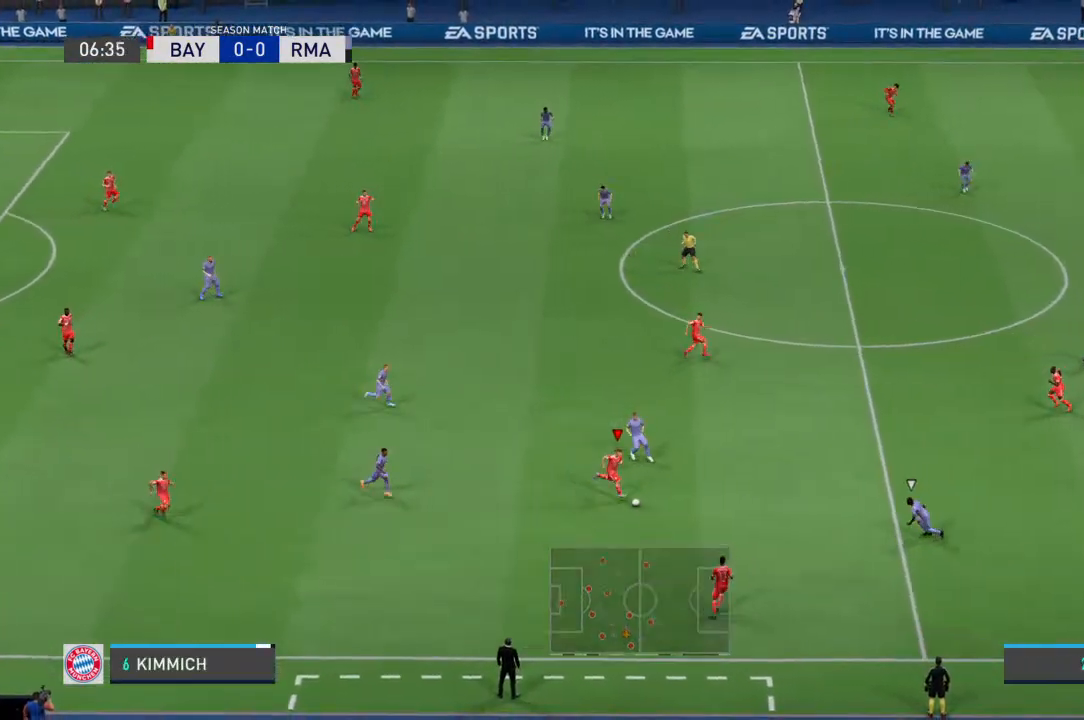
{"dt_ms": 500, "buttons": [], "left_stick": "up-left", "right_stick": "center", "events": []}
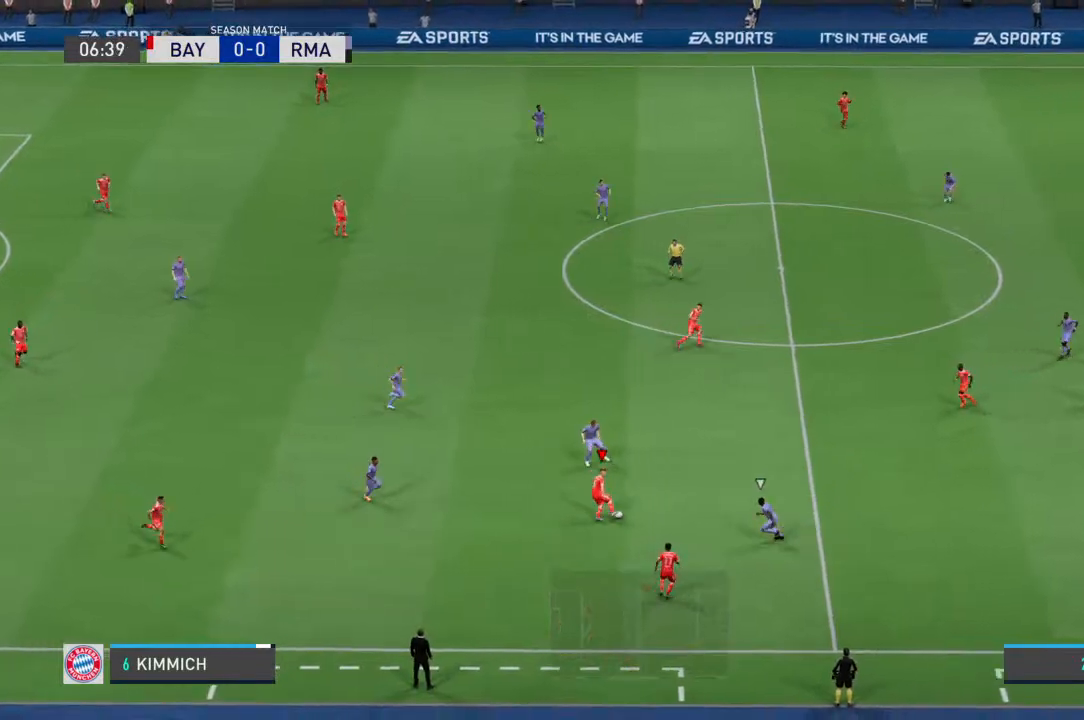
{"dt_ms": 500, "buttons": ["CROSS"], "left_stick": "up-right", "right_stick": "center", "events": [[433, "left_stick", "up-right"], [500, "CROSS", "down"]]}
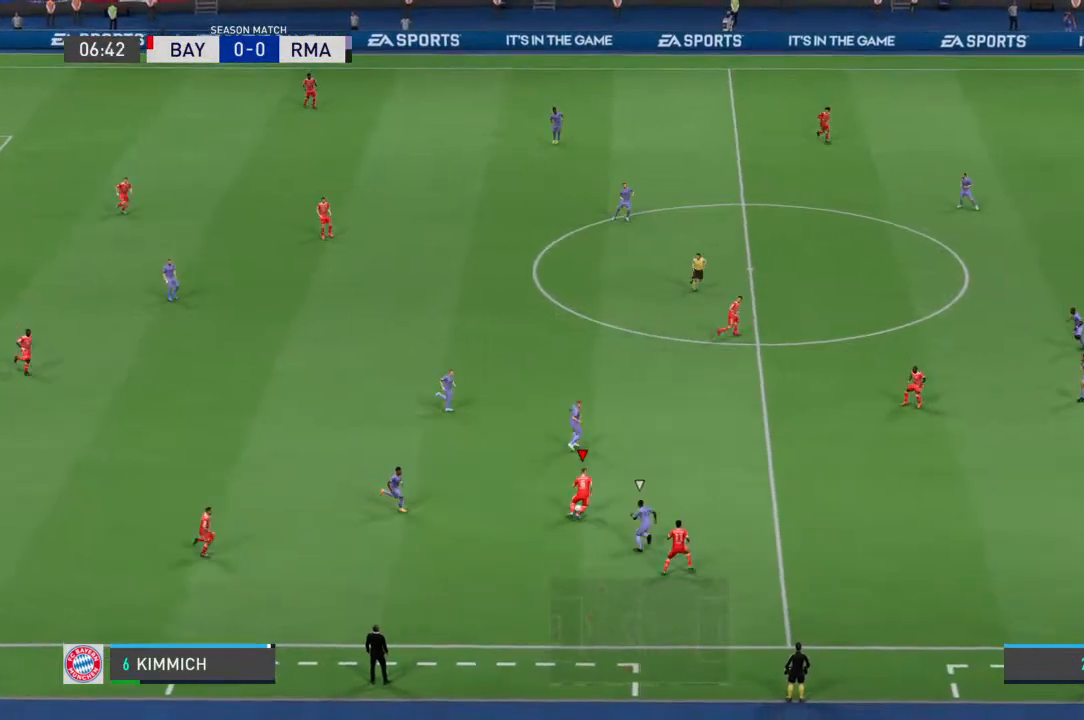
{"dt_ms": 500, "buttons": [], "left_stick": "up-right", "right_stick": "center", "events": [[167, "CROSS", "up"]]}
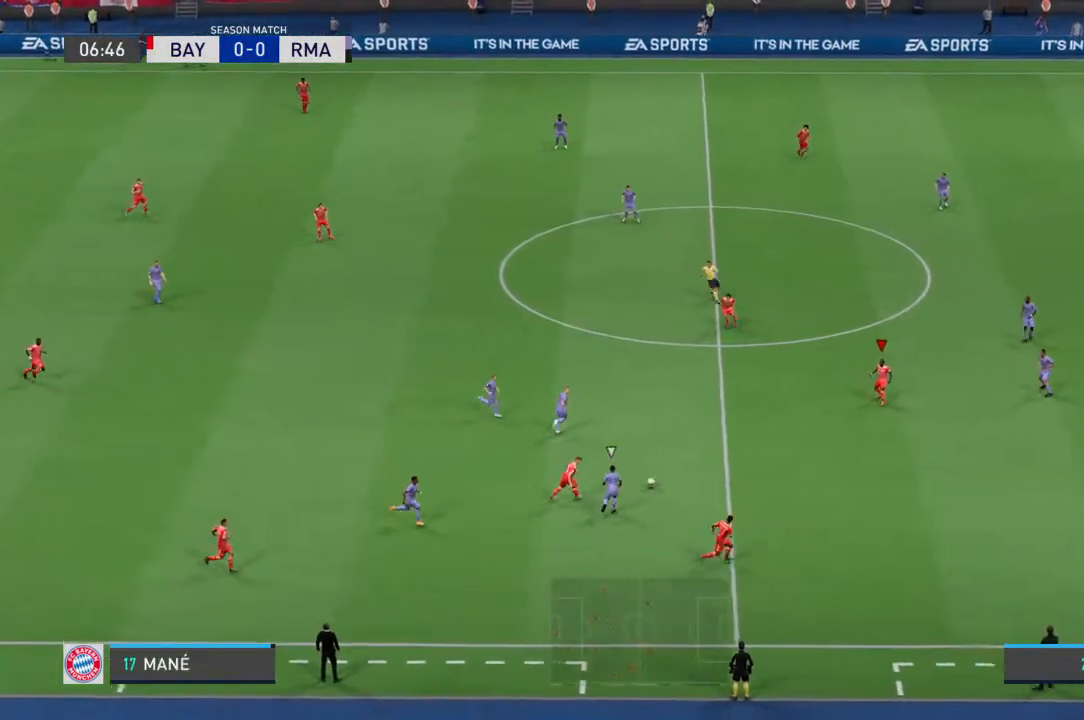
{"dt_ms": 1000, "buttons": [], "left_stick": "up-right", "right_stick": "center"}
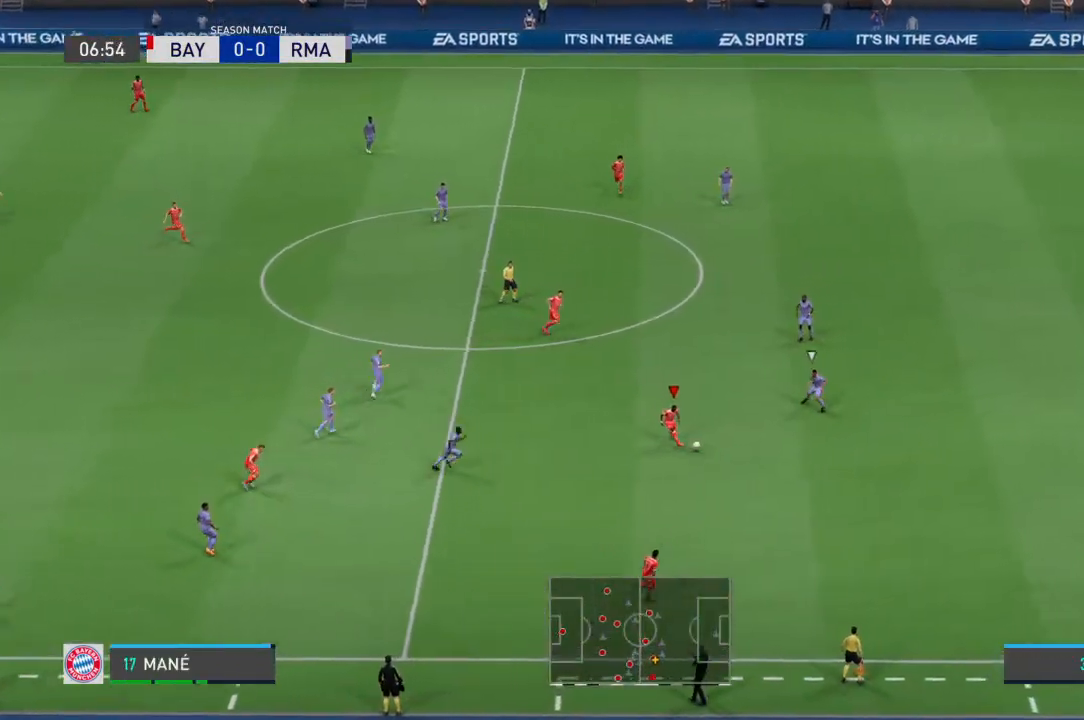
{"dt_ms": 500, "buttons": [], "left_stick": "up-right", "right_stick": "center", "events": []}